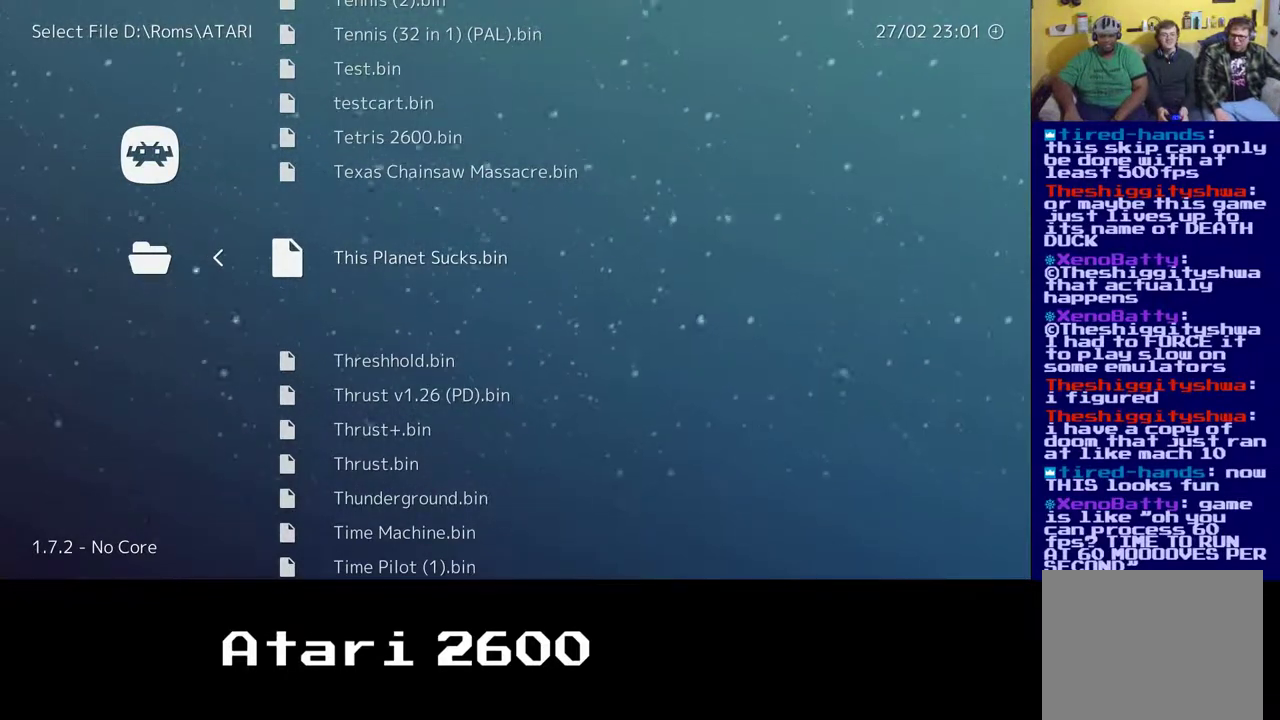
Gameplay with a controller (Xbox layout); each line is a JSON object with the inputs held at the frame after it. "events" lists button and stick changes between this image and that frame as [ms after this image, input, new state], when the widget could be followed in between. Not read: L1 R1.
{"buttons": [], "left_stick": "down", "right_stick": "center", "events": [[417, "left_stick", "down"]]}
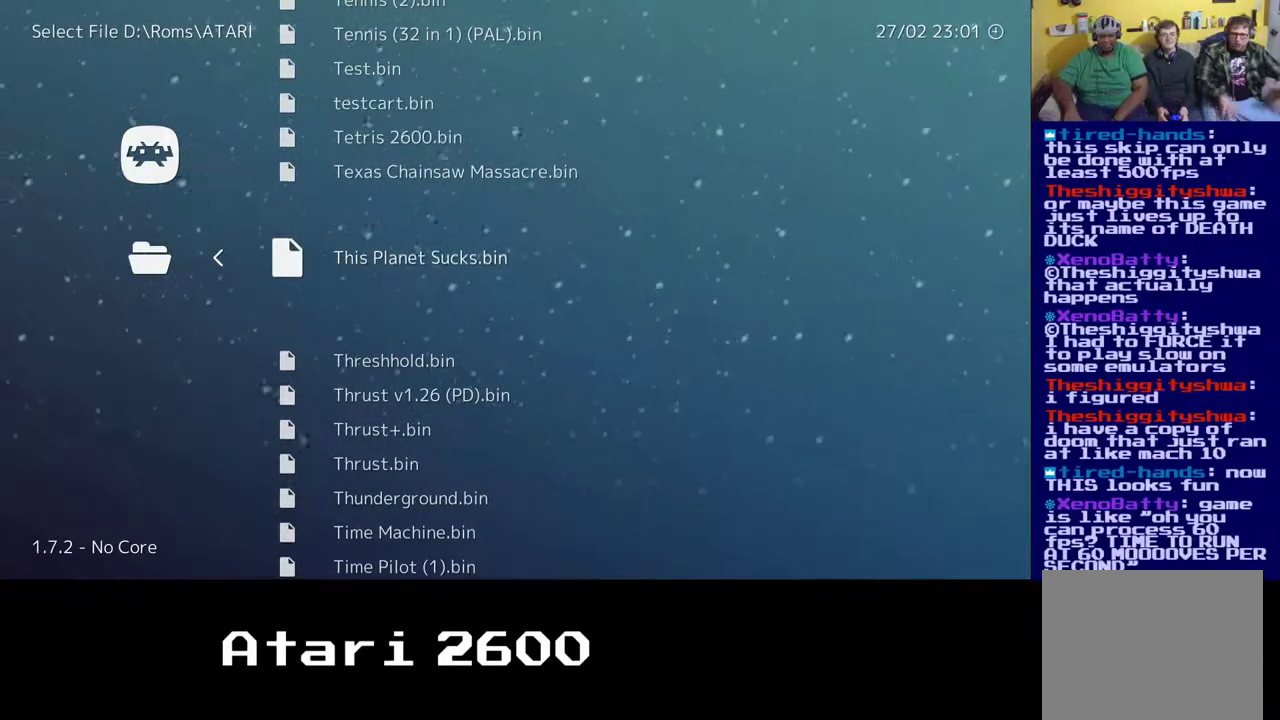
{"buttons": [], "left_stick": "down", "right_stick": "center", "events": []}
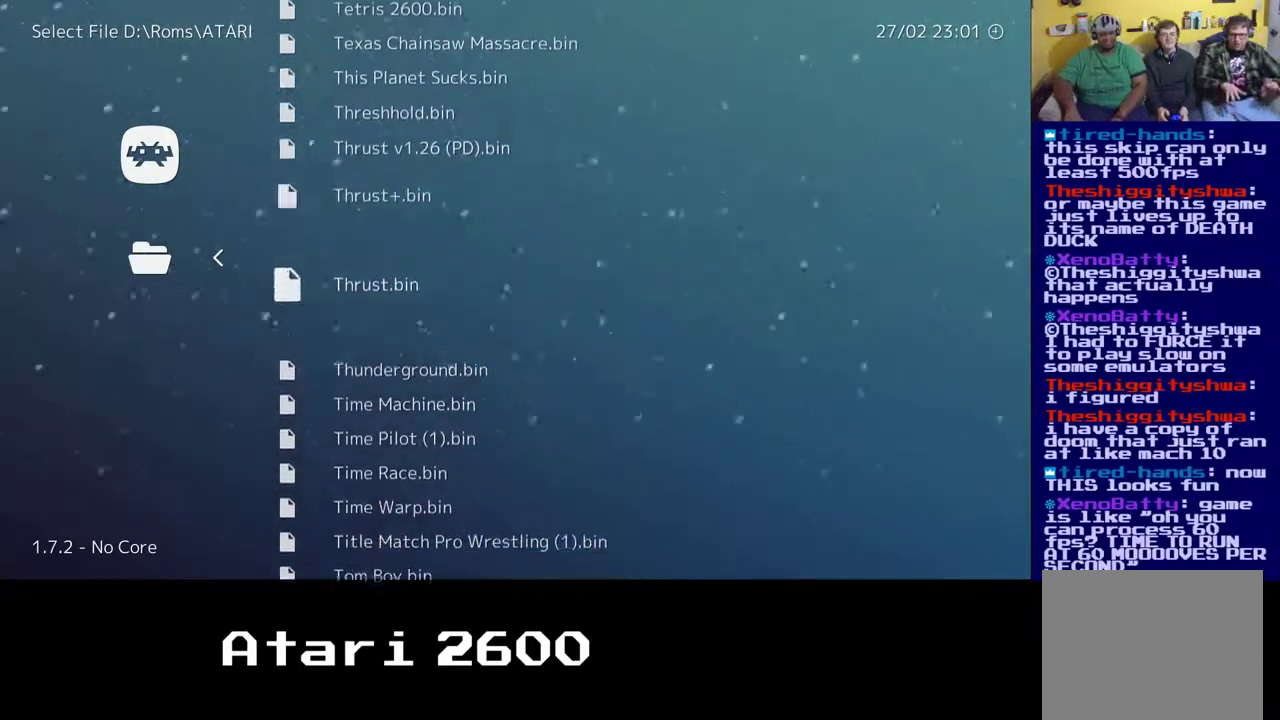
{"buttons": [], "left_stick": "down", "right_stick": "center", "events": [[17, "left_stick", "center"], [217, "left_stick", "down"]]}
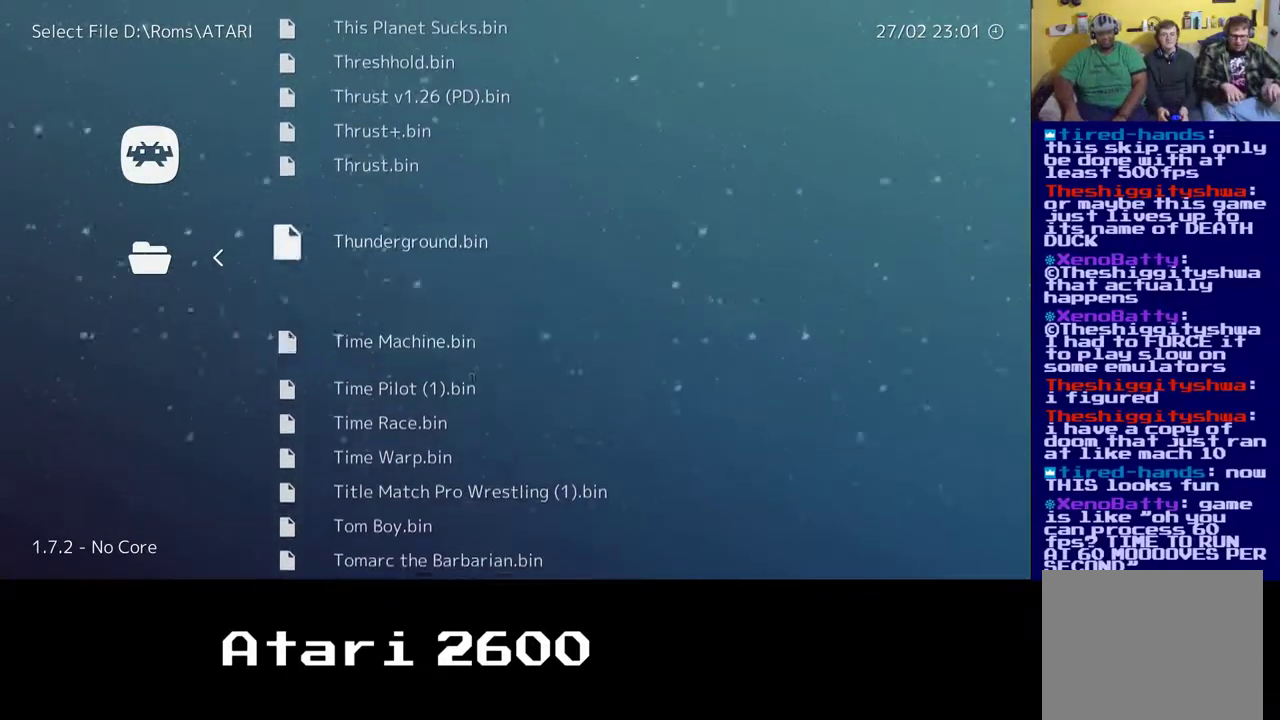
{"buttons": [], "left_stick": "center", "right_stick": "center", "events": [[317, "left_stick", "center"]]}
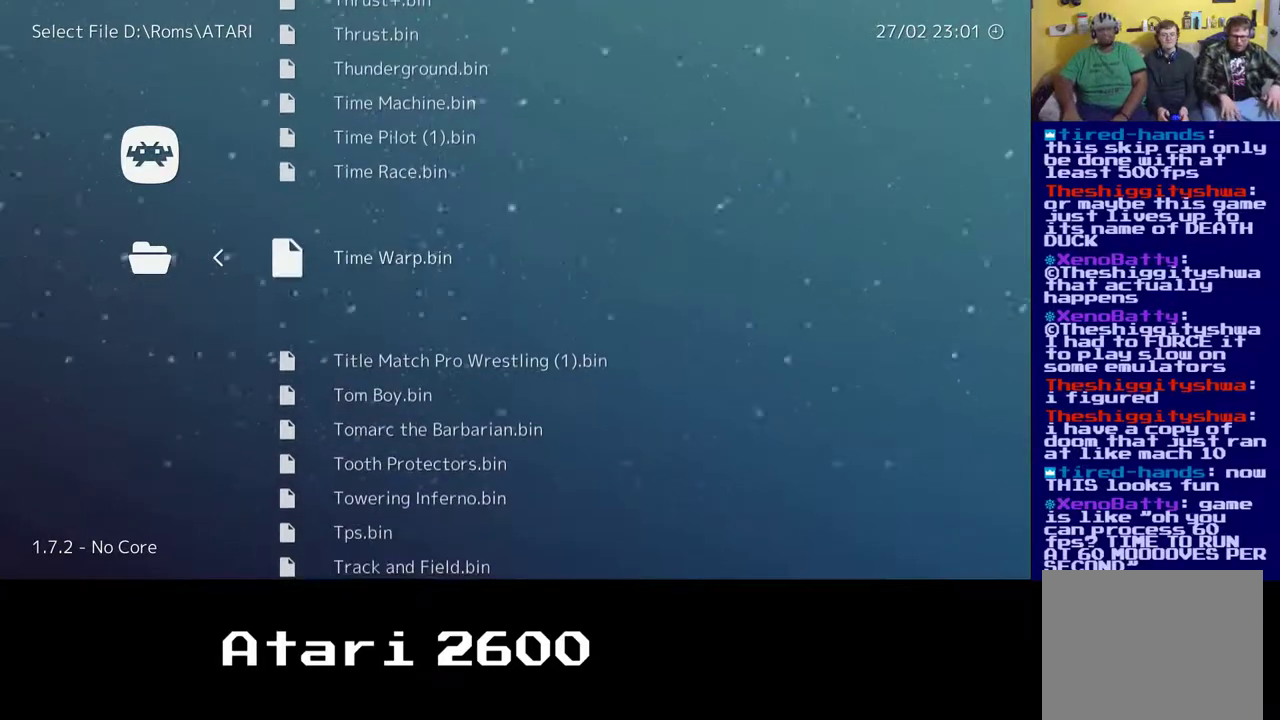
{"buttons": [], "left_stick": "down", "right_stick": "center", "events": [[33, "left_stick", "down"], [283, "left_stick", "center"], [433, "left_stick", "down"]]}
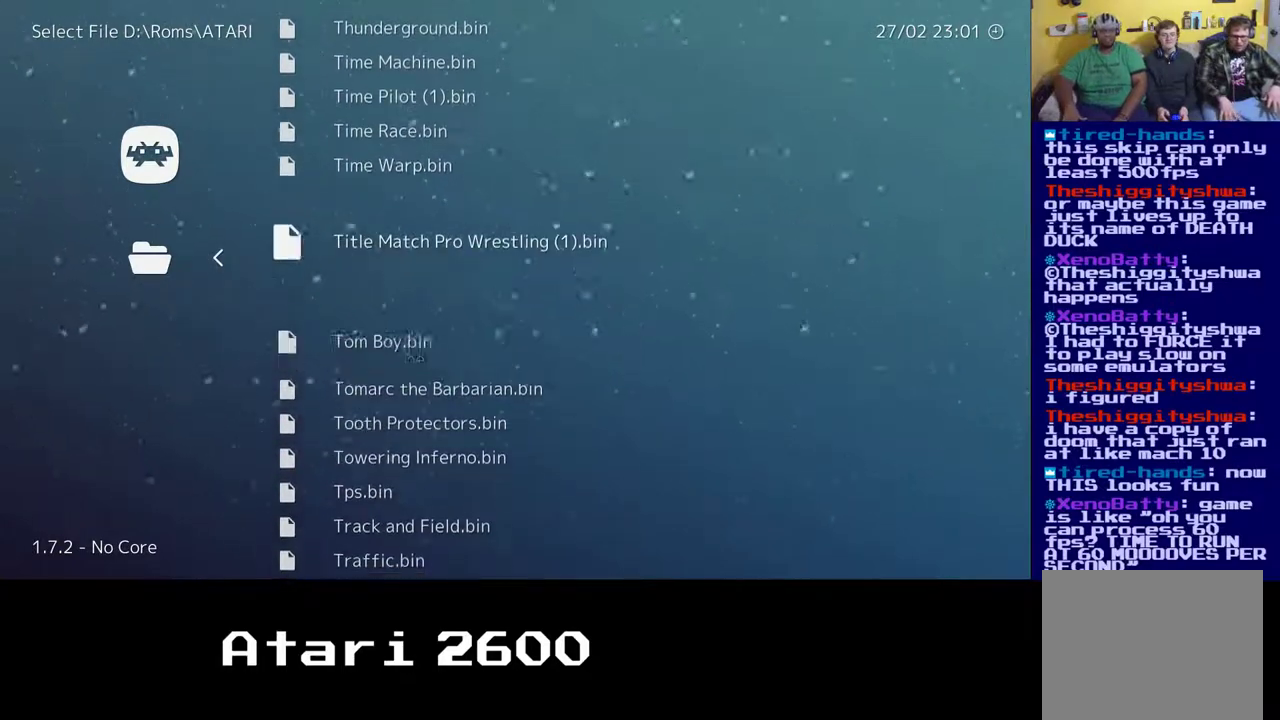
{"buttons": [], "left_stick": "center", "right_stick": "center", "events": [[400, "left_stick", "center"]]}
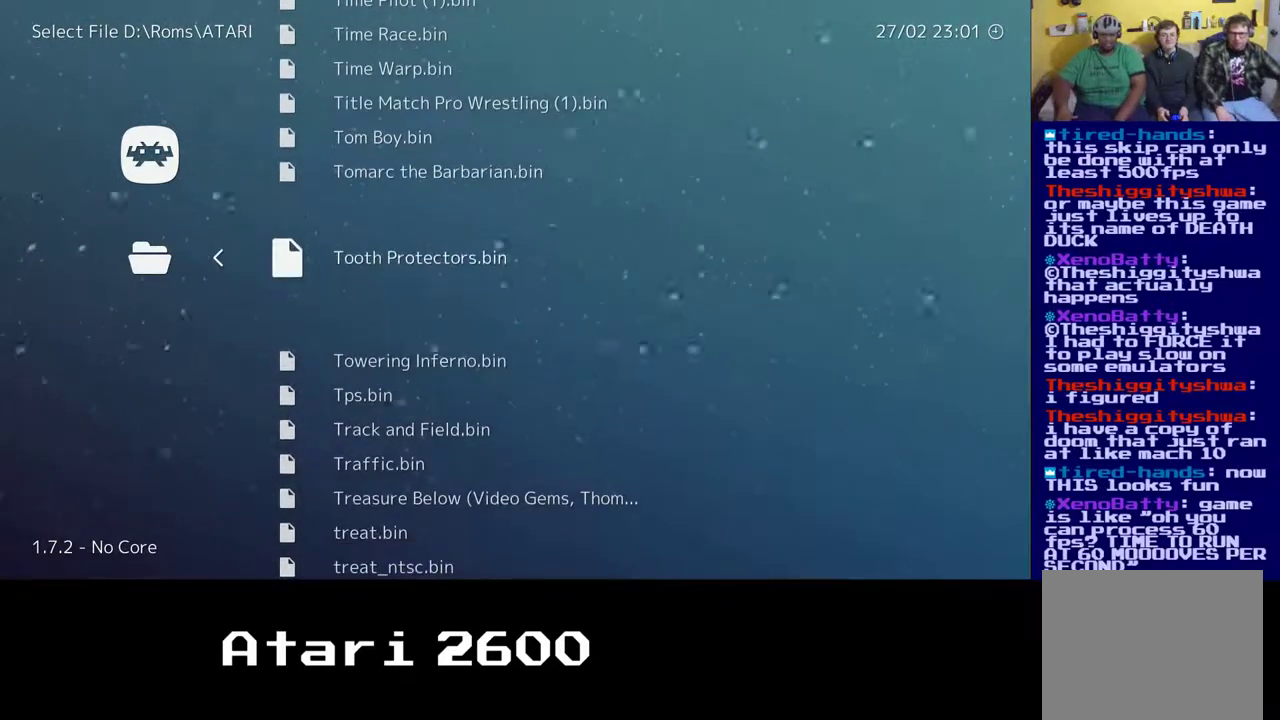
{"buttons": [], "left_stick": "center", "right_stick": "center", "events": [[250, "left_stick", "down"], [467, "left_stick", "center"]]}
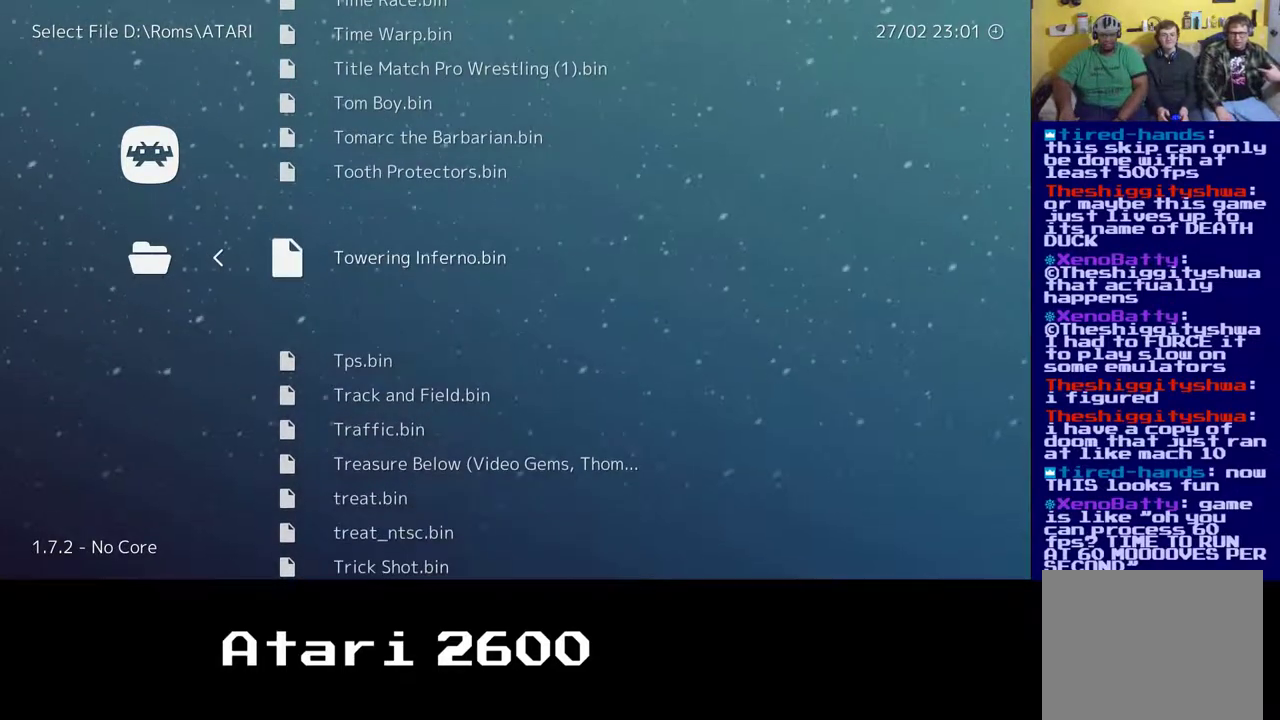
{"buttons": [], "left_stick": "center", "right_stick": "center", "events": []}
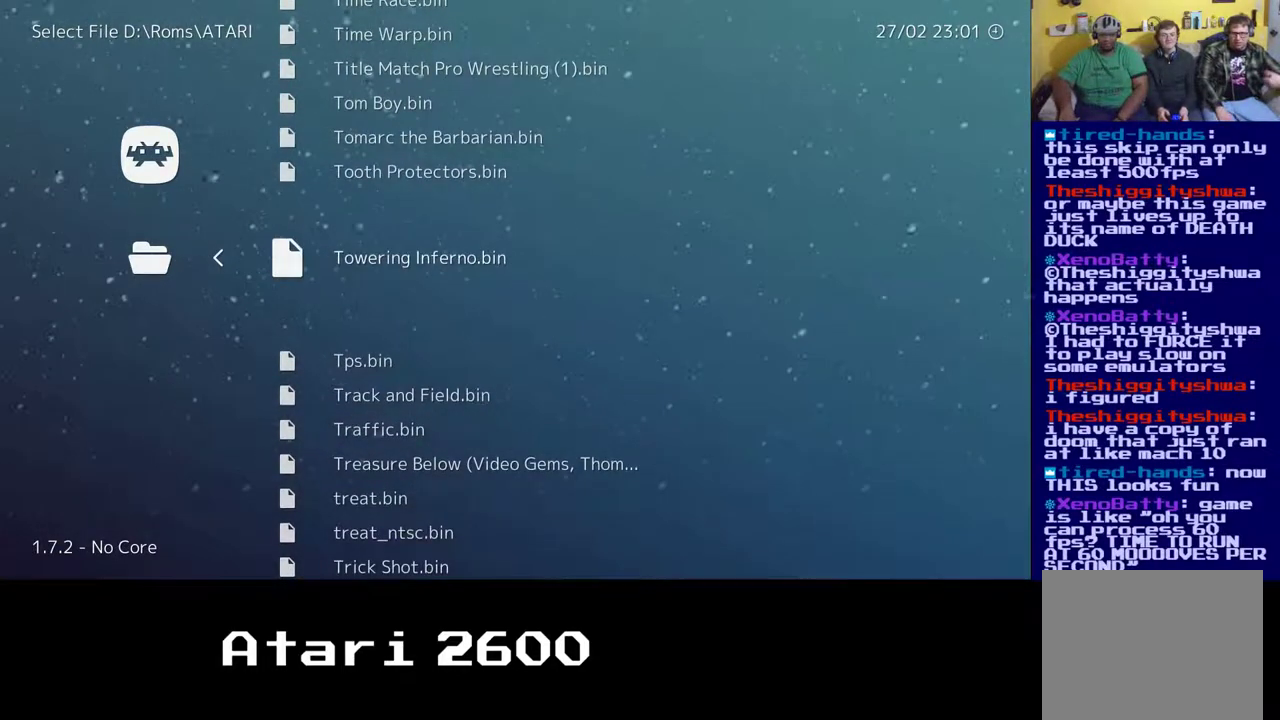
{"buttons": [], "left_stick": "center", "right_stick": "center", "events": [[100, "left_stick", "down"], [317, "left_stick", "center"]]}
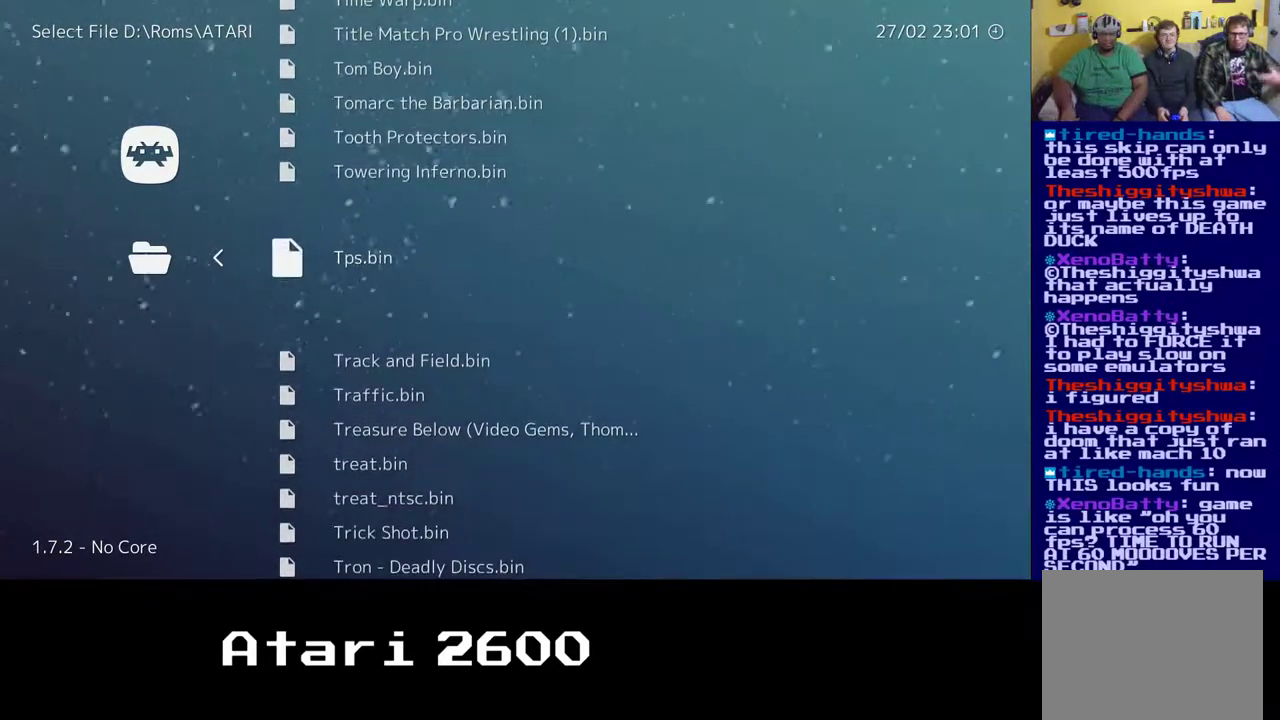
{"buttons": [], "left_stick": "center", "right_stick": "center", "events": [[183, "left_stick", "down"], [417, "left_stick", "center"]]}
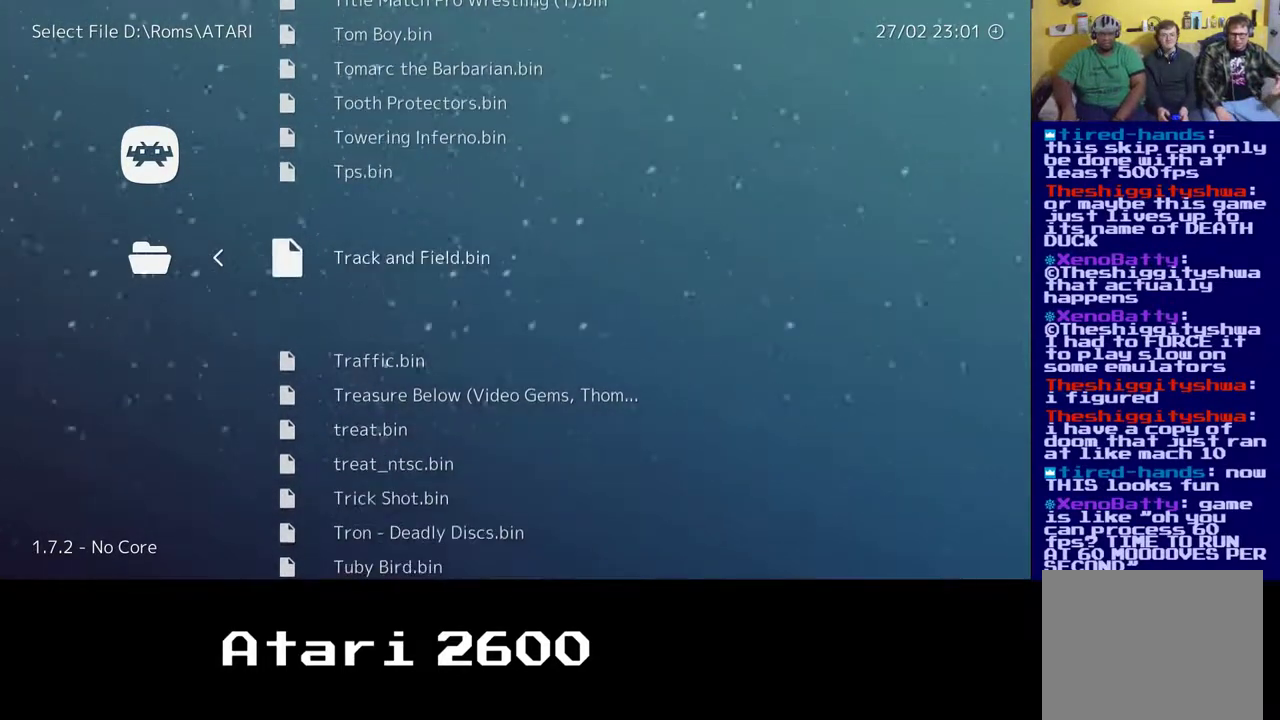
{"buttons": [], "left_stick": "down", "right_stick": "center", "events": [[350, "left_stick", "down"]]}
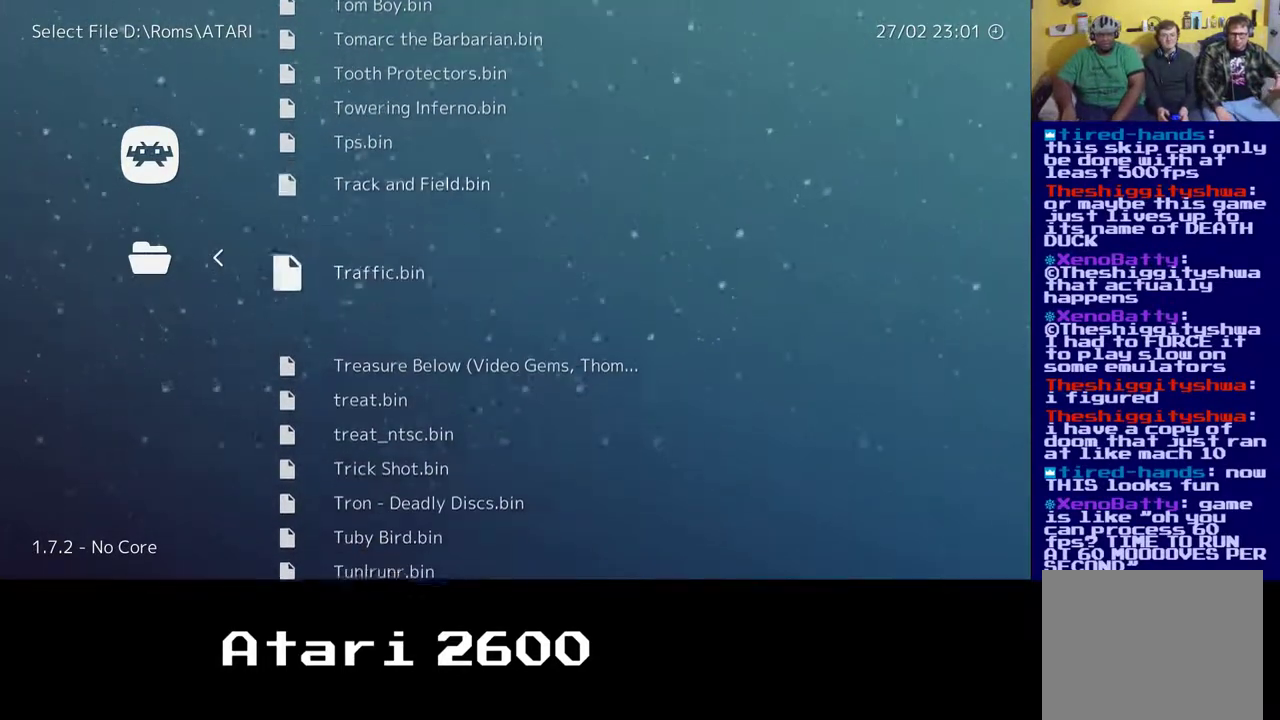
{"buttons": [], "left_stick": "center", "right_stick": "center", "events": [[150, "left_stick", "center"]]}
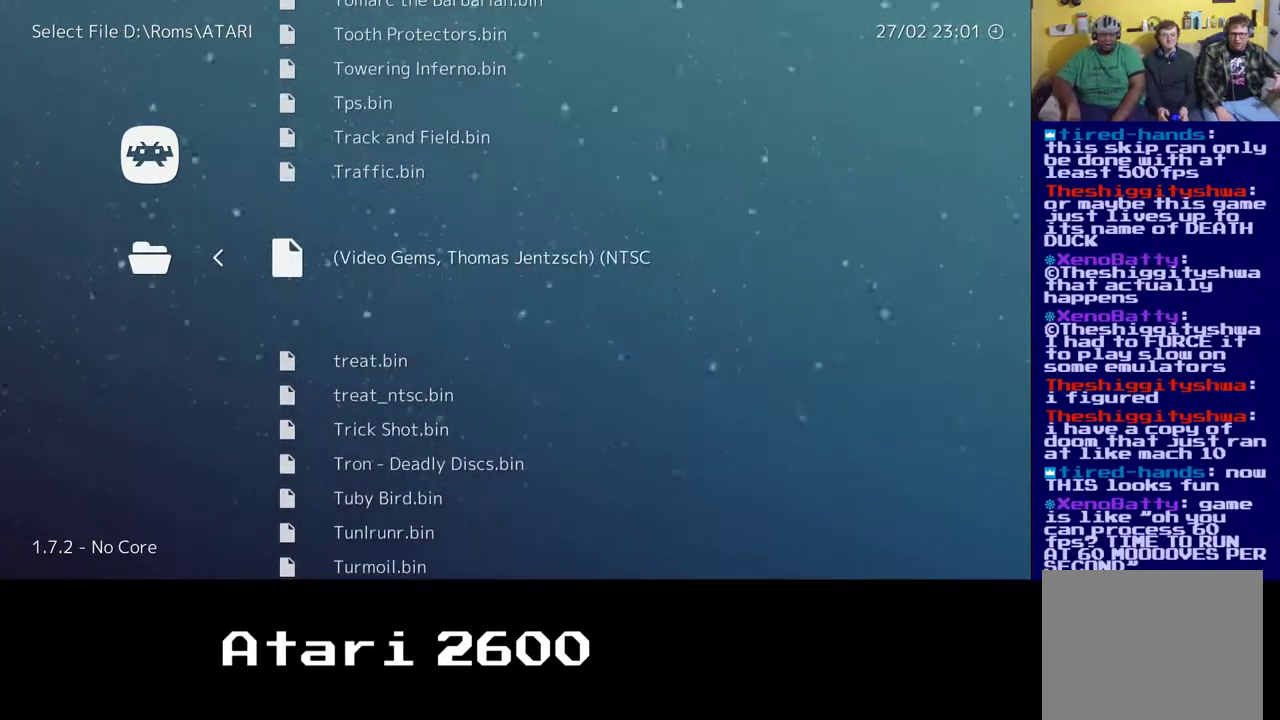
{"buttons": [], "left_stick": "center", "right_stick": "center", "events": []}
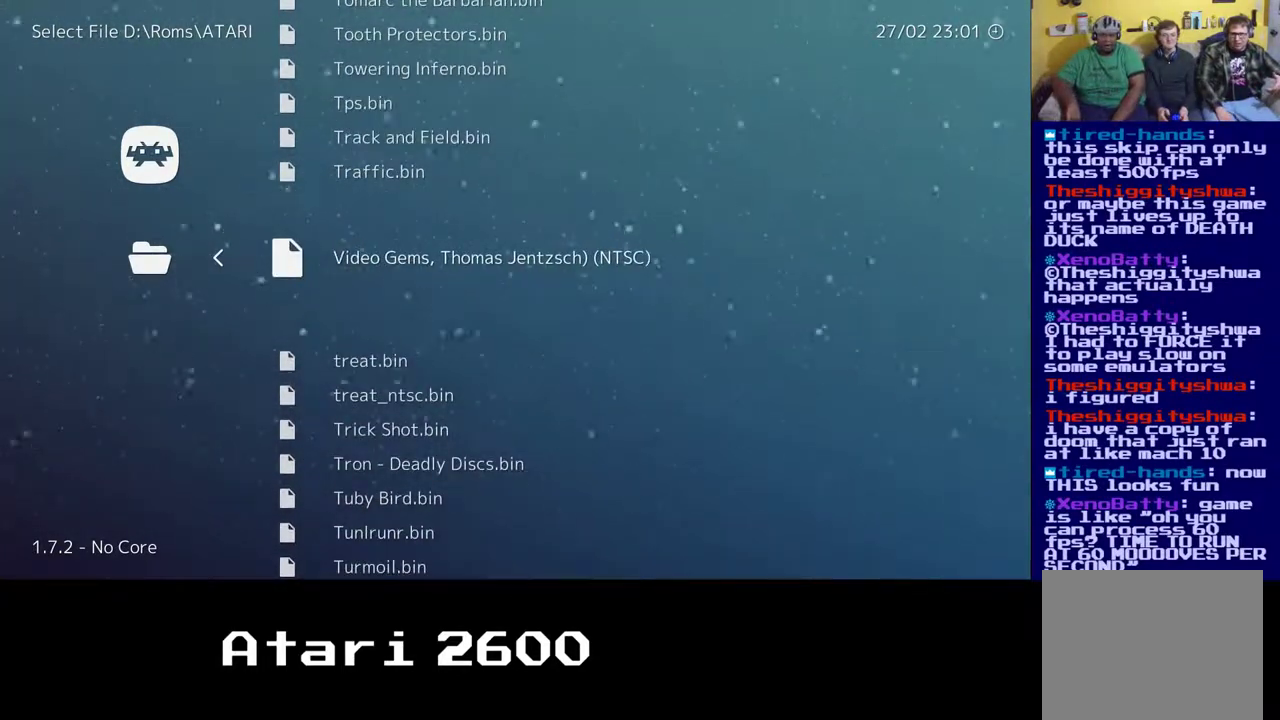
{"buttons": [], "left_stick": "center", "right_stick": "center", "events": []}
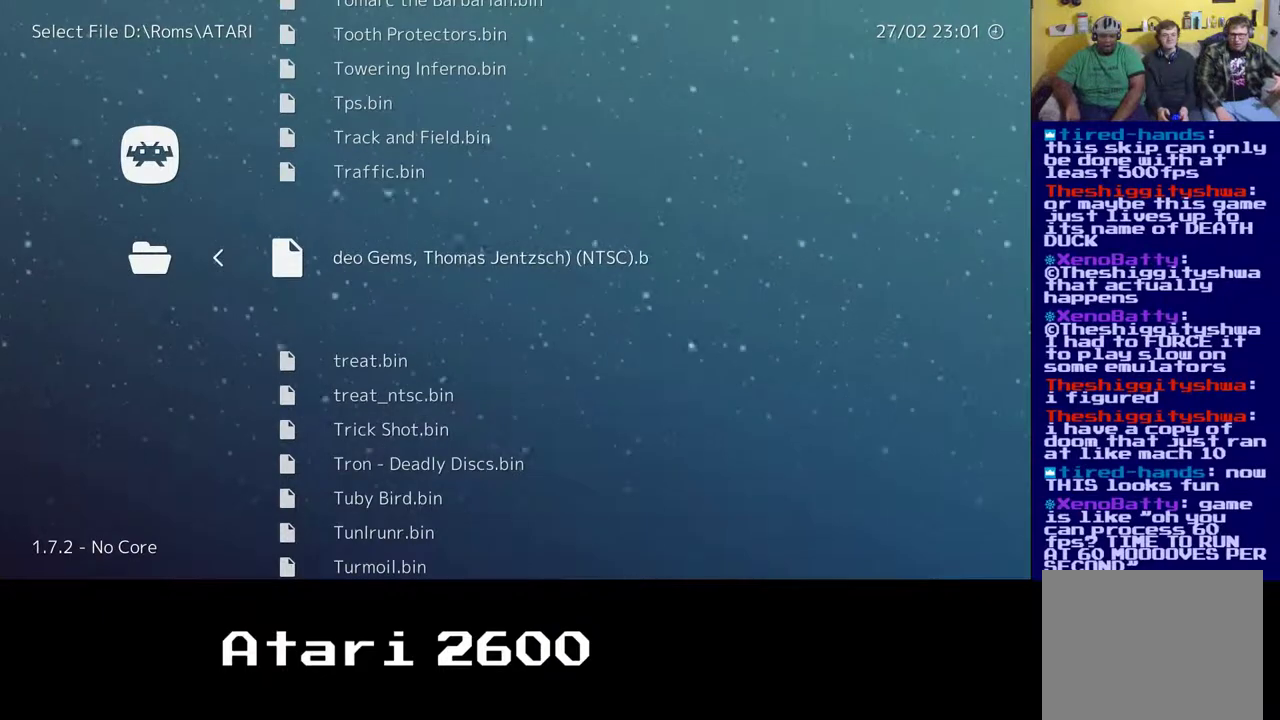
{"buttons": [], "left_stick": "center", "right_stick": "center", "events": [[300, "left_stick", "down"], [483, "left_stick", "center"]]}
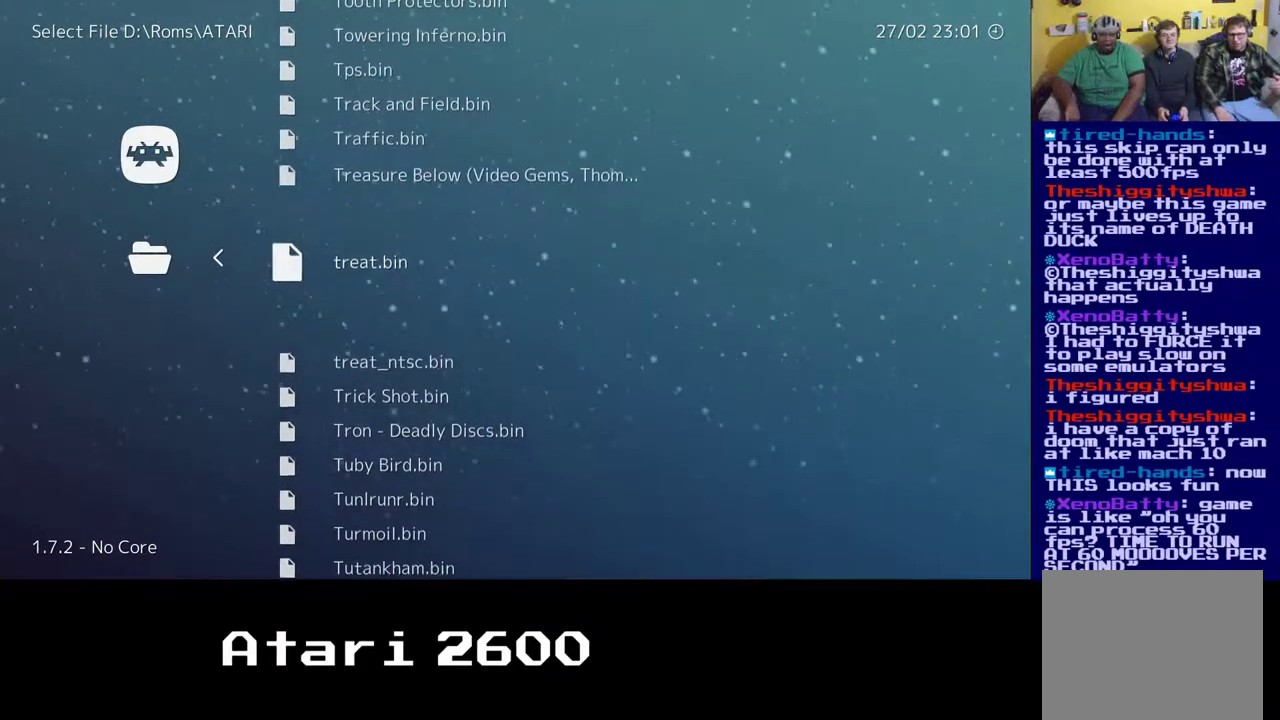
{"buttons": [], "left_stick": "center", "right_stick": "center", "events": []}
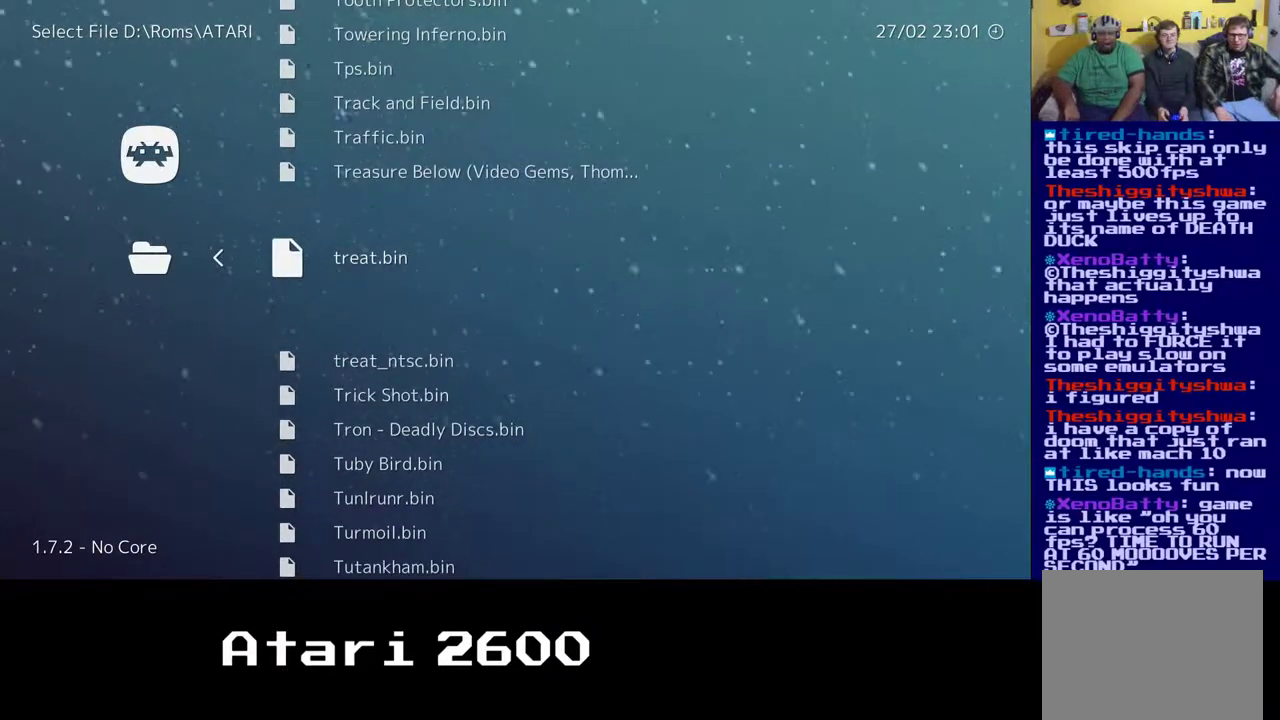
{"buttons": [], "left_stick": "up", "right_stick": "center", "events": [[483, "left_stick", "up"]]}
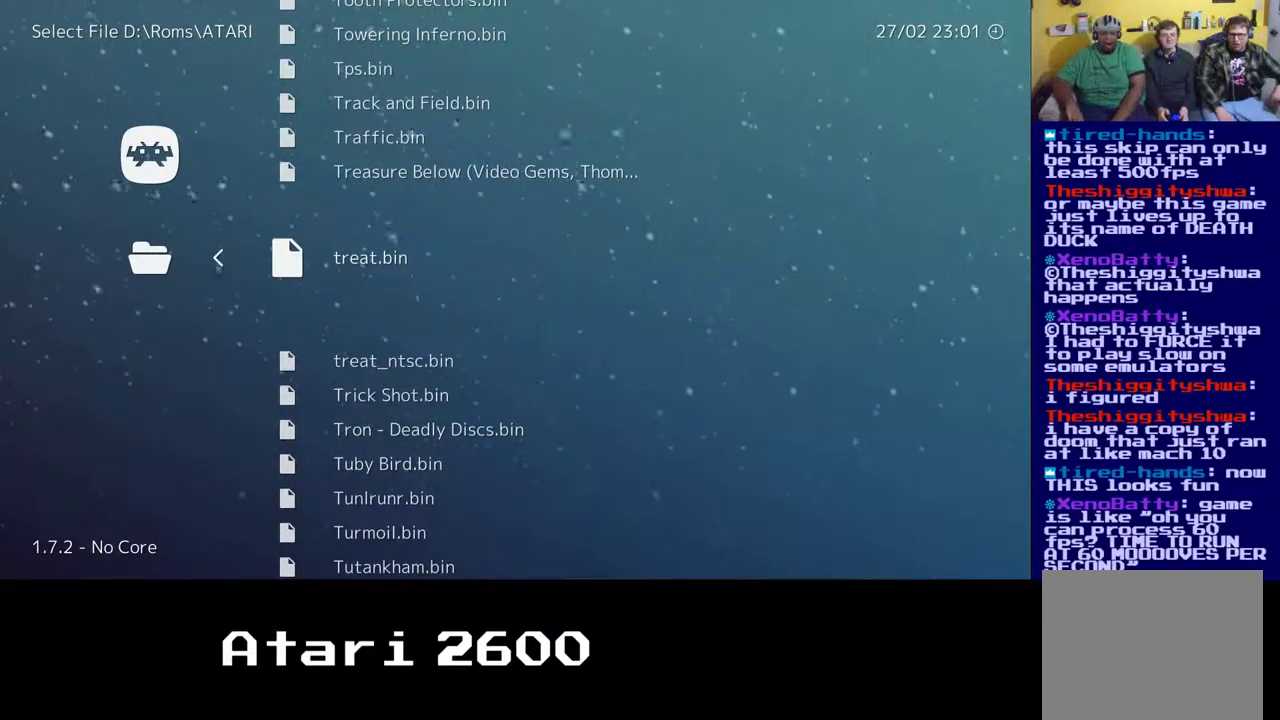
{"buttons": [], "left_stick": "center", "right_stick": "center", "events": [[200, "left_stick", "center"]]}
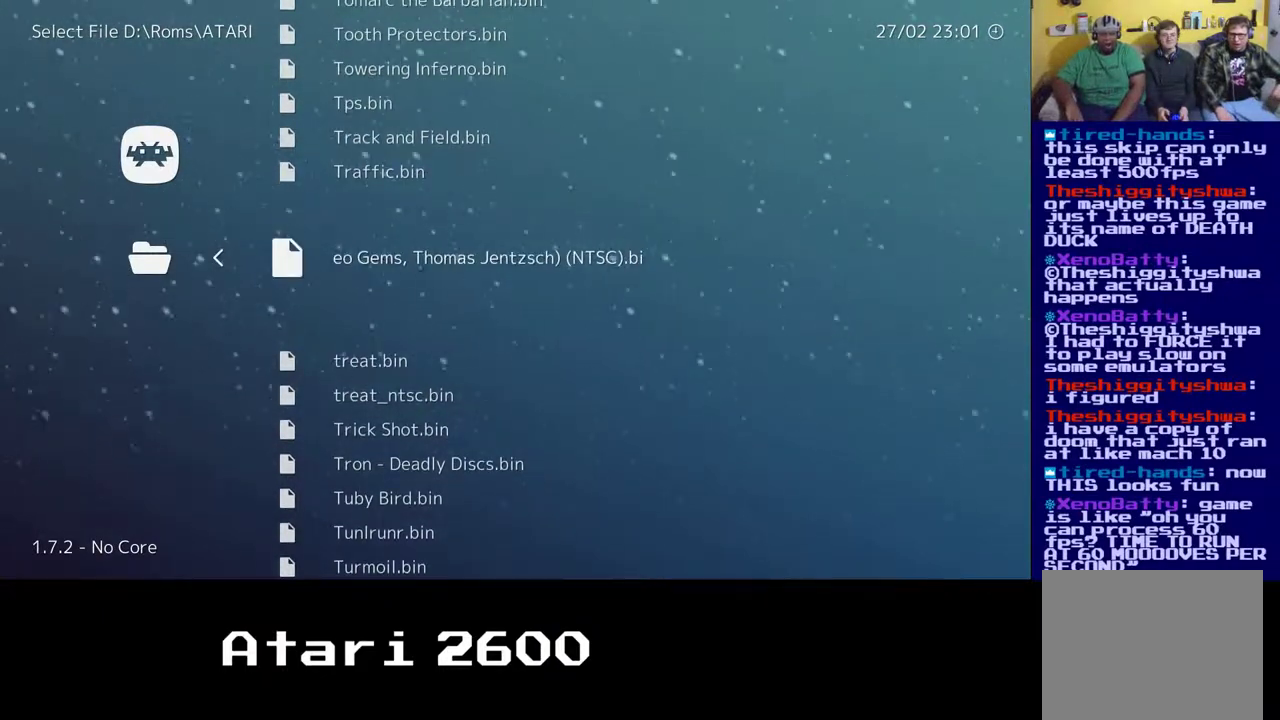
{"buttons": [], "left_stick": "center", "right_stick": "center", "events": [[67, "left_stick", "up"], [267, "left_stick", "center"]]}
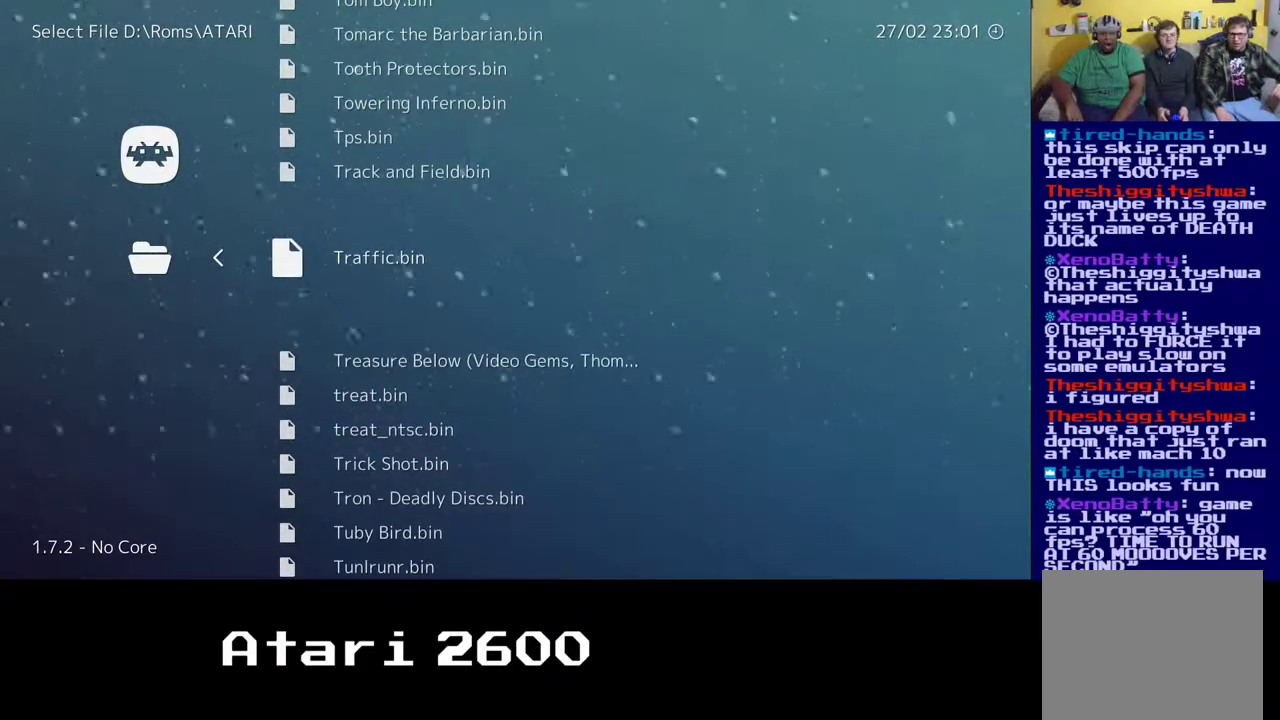
{"buttons": [], "left_stick": "up", "right_stick": "center", "events": [[33, "left_stick", "up"], [233, "left_stick", "center"], [467, "left_stick", "up"]]}
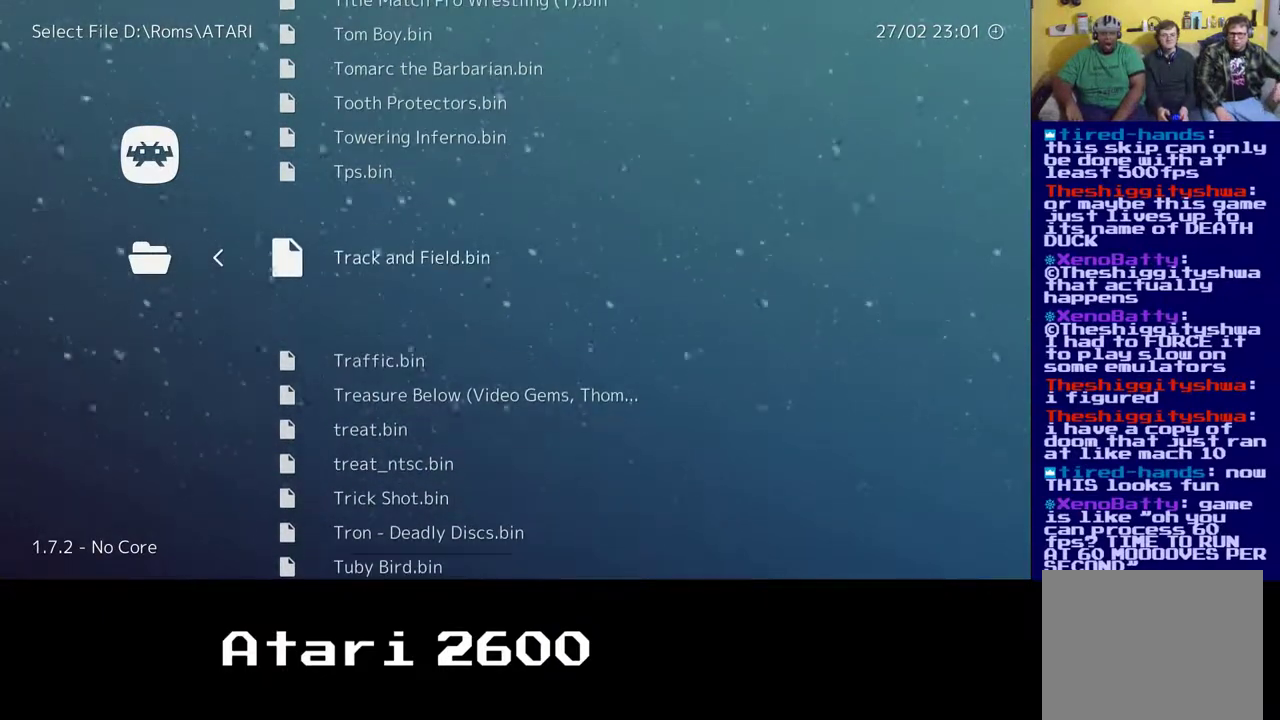
{"buttons": [], "left_stick": "up", "right_stick": "center", "events": [[167, "left_stick", "center"], [367, "left_stick", "up"]]}